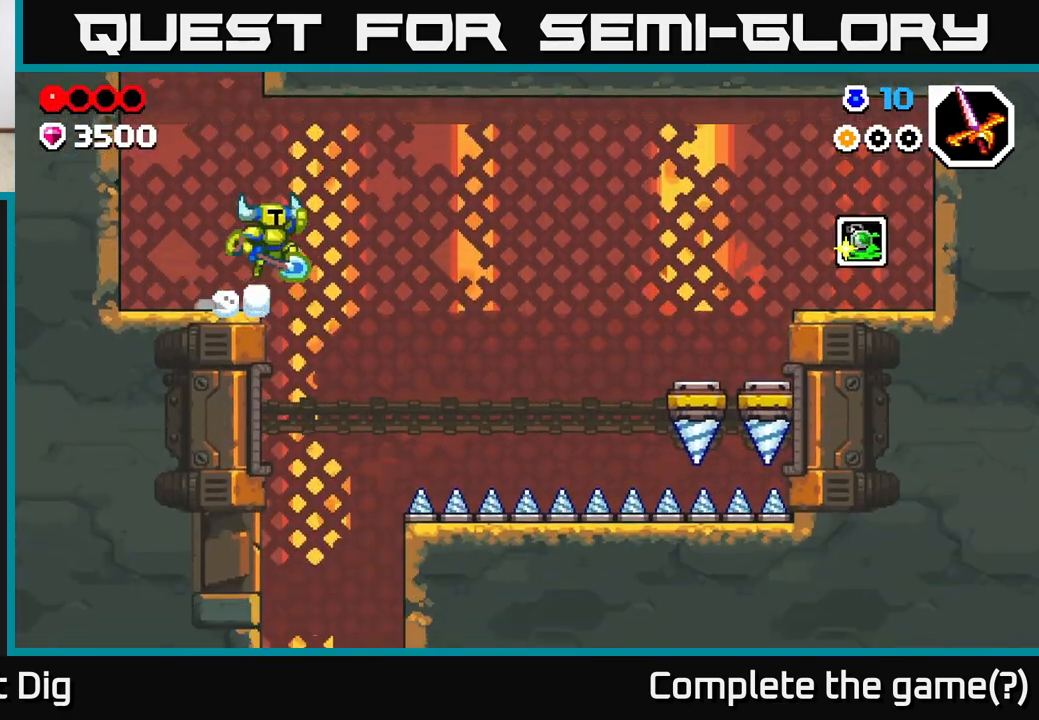
Gameplay with a controller (Xbox layout); each line is a JSON object with the inputs held at the frame after it. "events" lists button and stick changes between this image and that frame as [ms after this image, input, new state], when the widget could be followed in between.
{"buttons": [], "left_stick": "left", "right_stick": "center", "events": [[183, "left_stick", "left"], [400, "A", "up"]]}
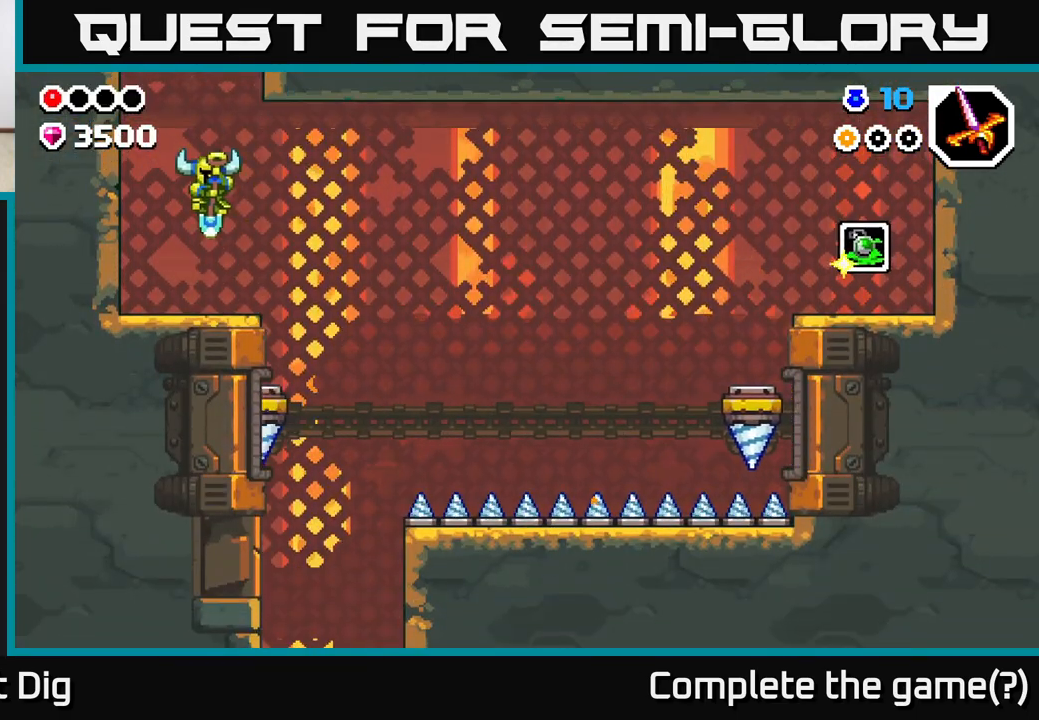
{"buttons": [], "left_stick": "center", "right_stick": "center", "events": [[83, "left_stick", "center"], [233, "left_stick", "right"], [333, "left_stick", "center"]]}
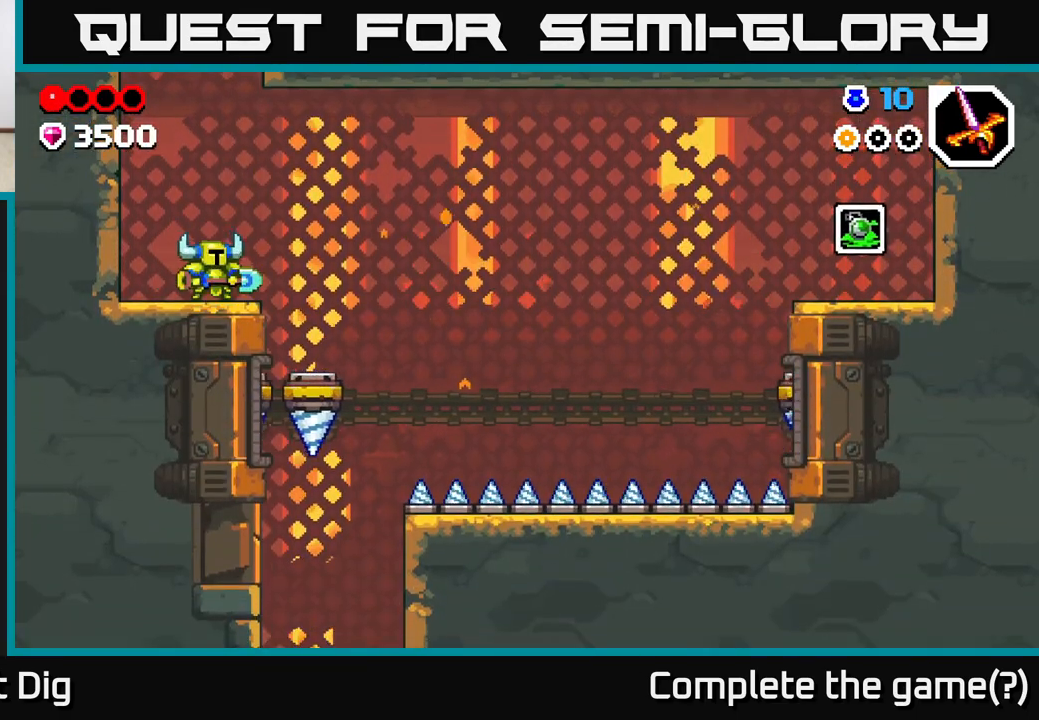
{"buttons": [], "left_stick": "right", "right_stick": "center", "events": [[100, "left_stick", "right"], [233, "A", "down"], [450, "A", "up"]]}
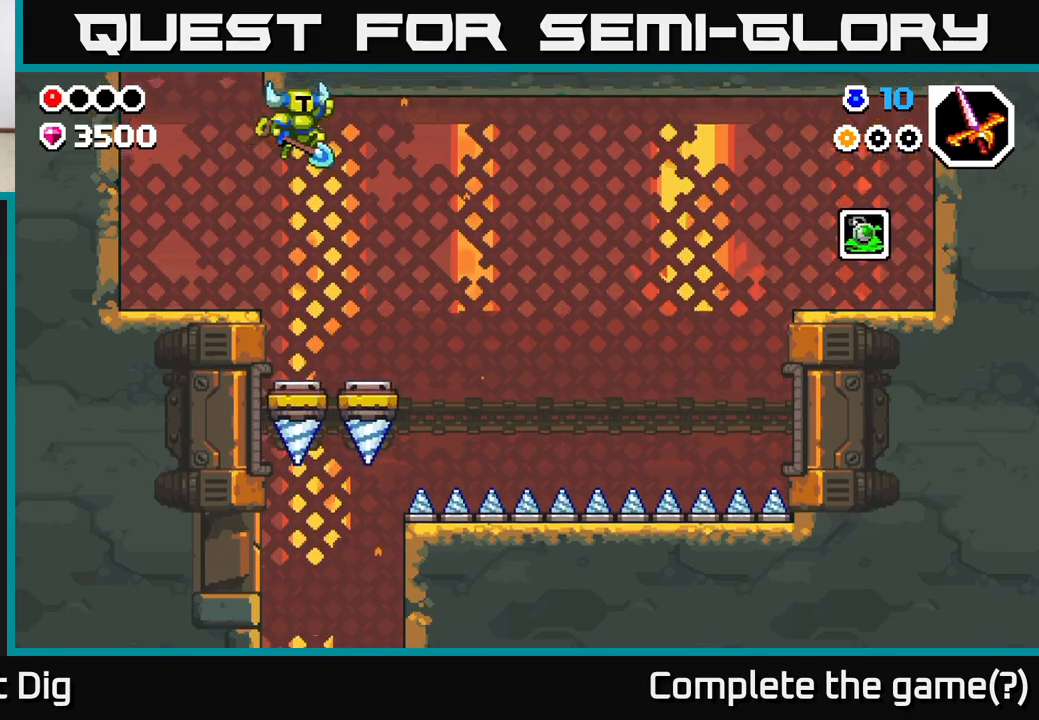
{"buttons": ["A"], "left_stick": "right", "right_stick": "center", "events": [[450, "A", "down"]]}
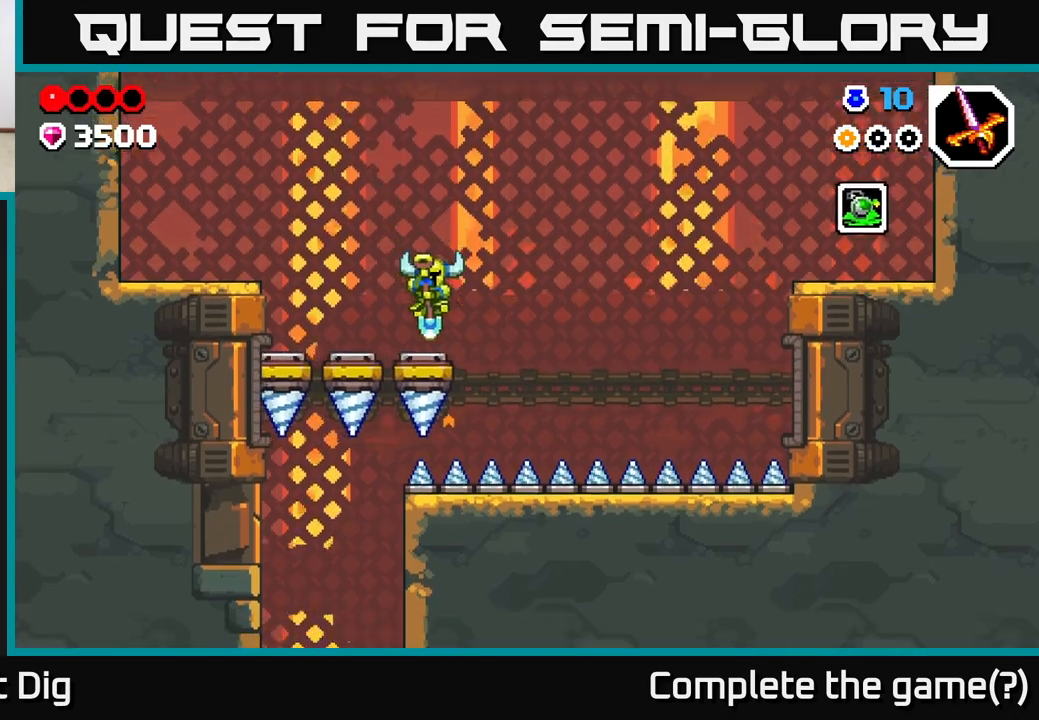
{"buttons": [], "left_stick": "center", "right_stick": "center", "events": [[117, "left_stick", "left"], [183, "A", "up"], [317, "left_stick", "center"]]}
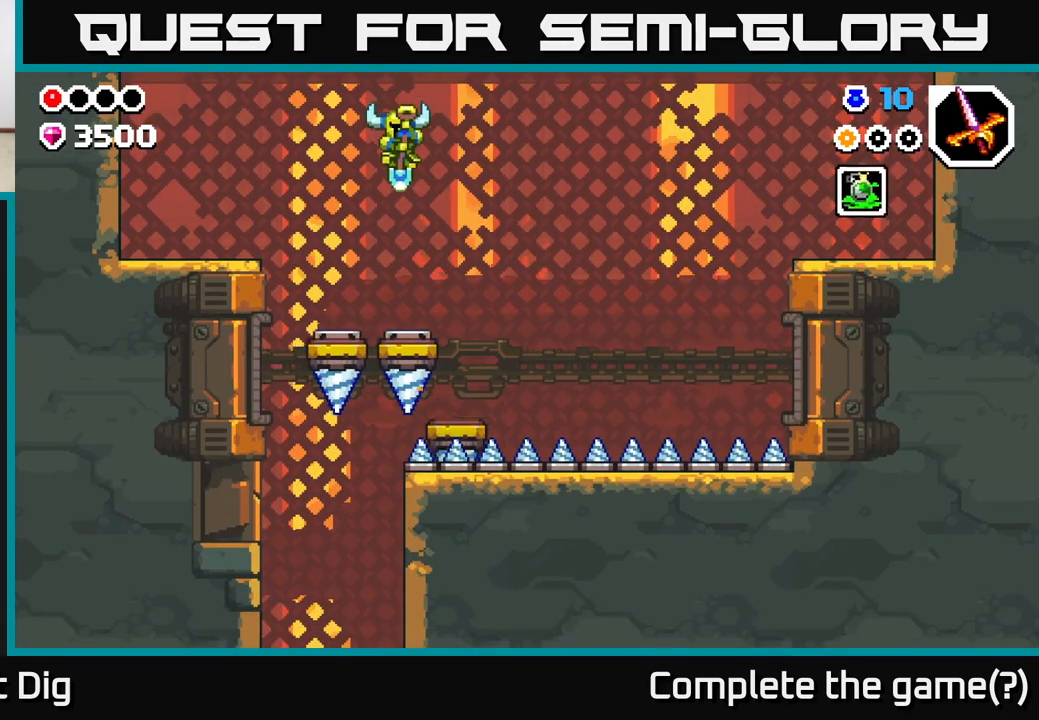
{"buttons": [], "left_stick": "left", "right_stick": "center", "events": [[17, "A", "down"], [33, "left_stick", "left"], [433, "A", "up"]]}
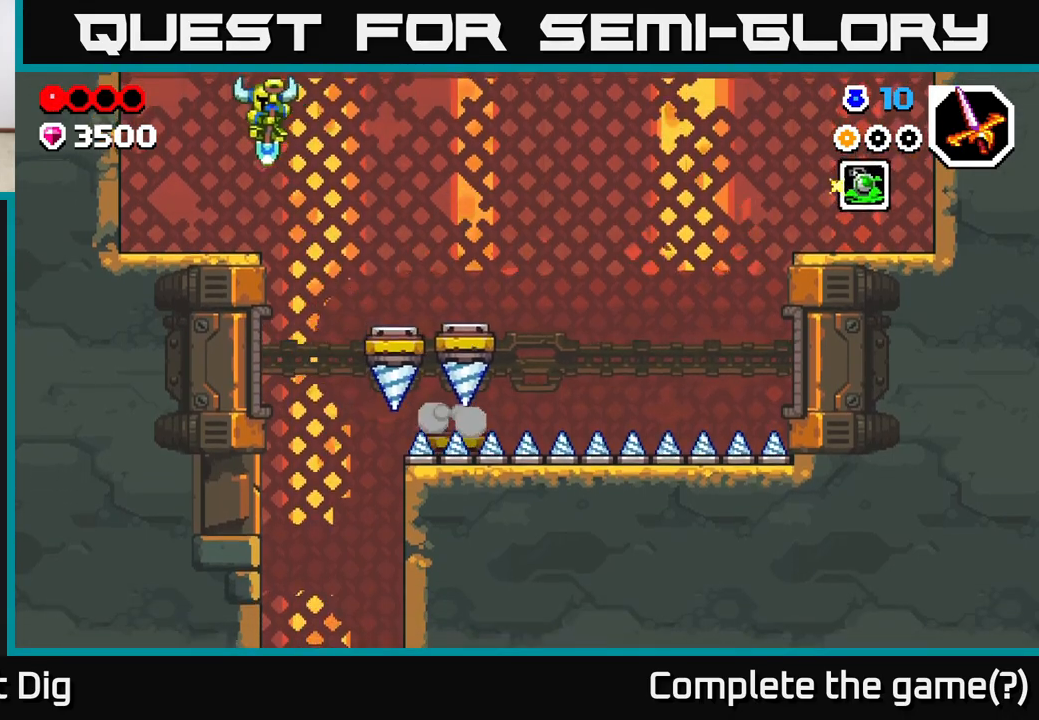
{"buttons": [], "left_stick": "center", "right_stick": "center", "events": [[50, "left_stick", "center"], [117, "left_stick", "right"], [367, "left_stick", "center"]]}
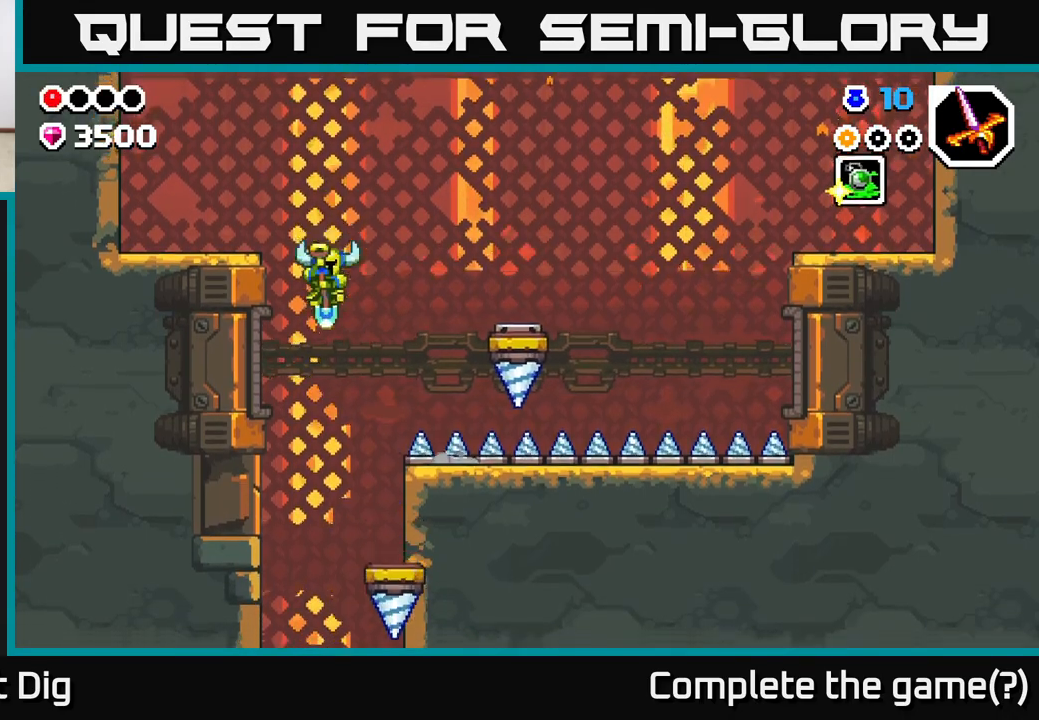
{"buttons": ["A"], "left_stick": "left", "right_stick": "center", "events": [[300, "A", "down"], [500, "left_stick", "left"]]}
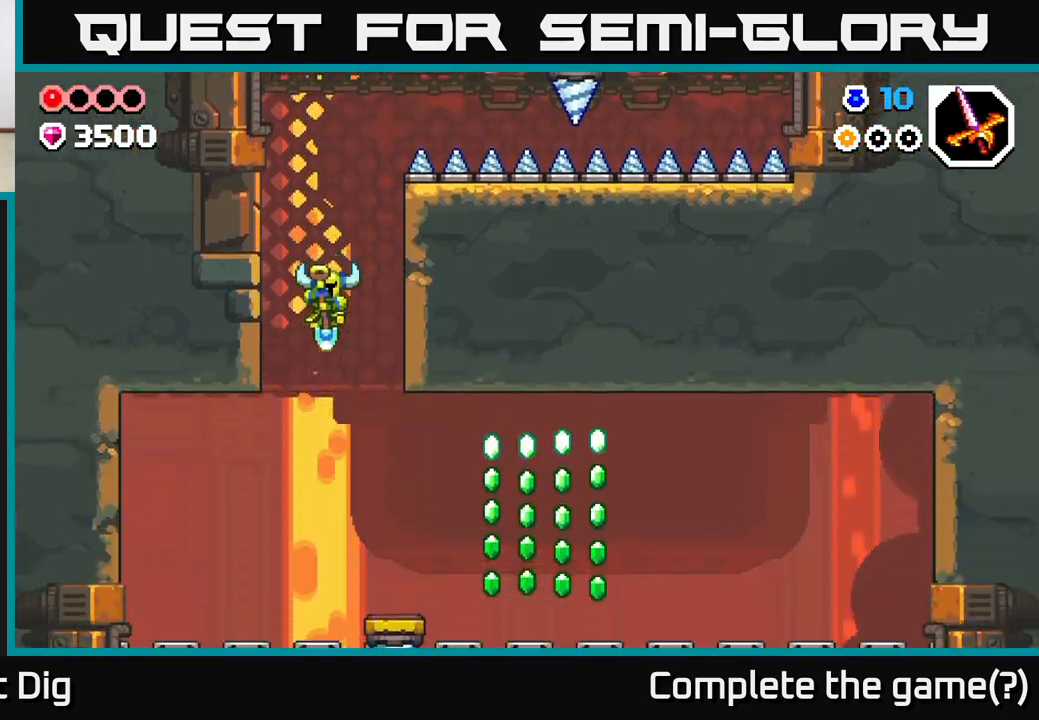
{"buttons": [], "left_stick": "right", "right_stick": "center", "events": [[117, "A", "up"], [133, "left_stick", "right"], [233, "A", "down"], [433, "A", "up"]]}
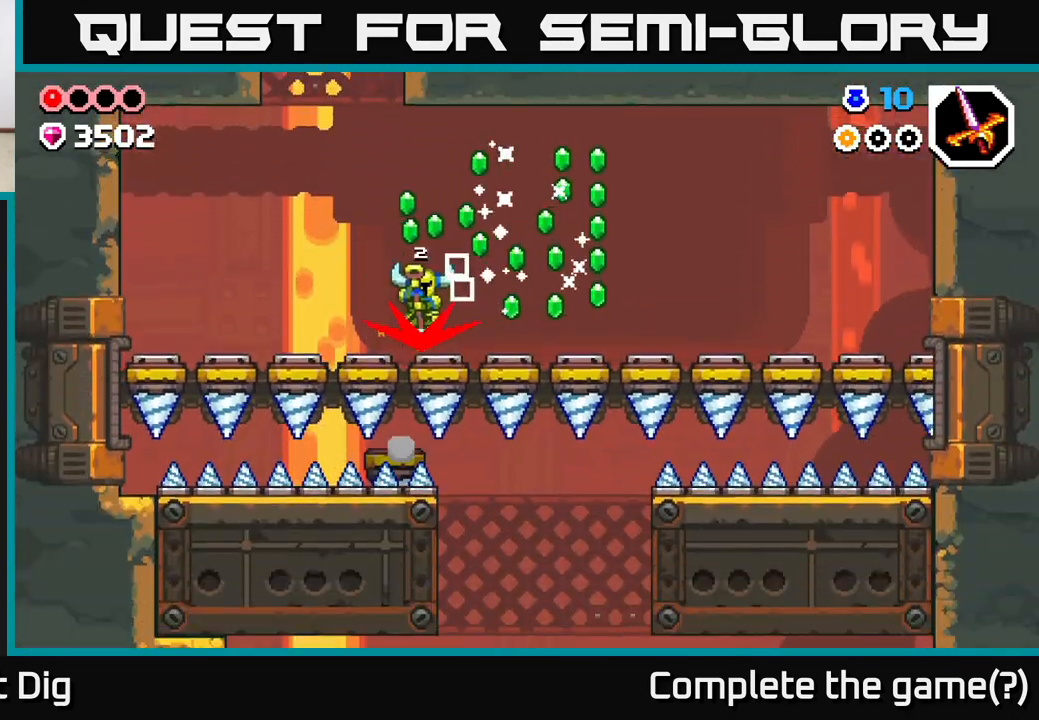
{"buttons": [], "left_stick": "right", "right_stick": "center", "events": [[33, "A", "down"], [200, "A", "up"]]}
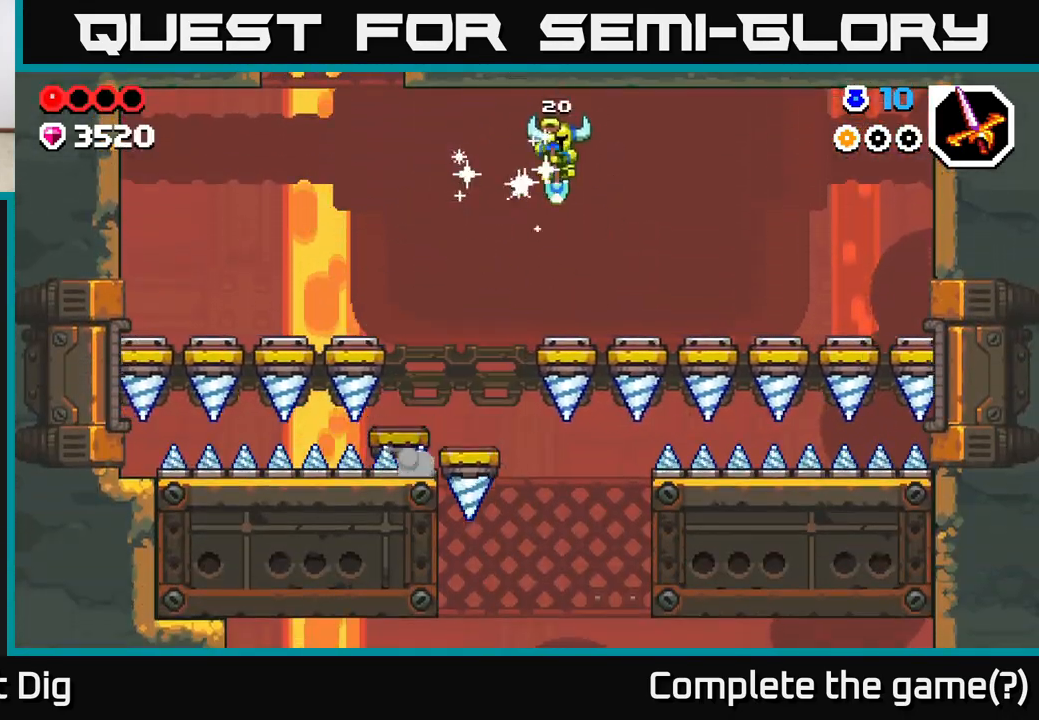
{"buttons": [], "left_stick": "center", "right_stick": "center", "events": [[33, "left_stick", "left"], [233, "A", "down"], [317, "A", "up"], [333, "left_stick", "right"], [450, "left_stick", "center"]]}
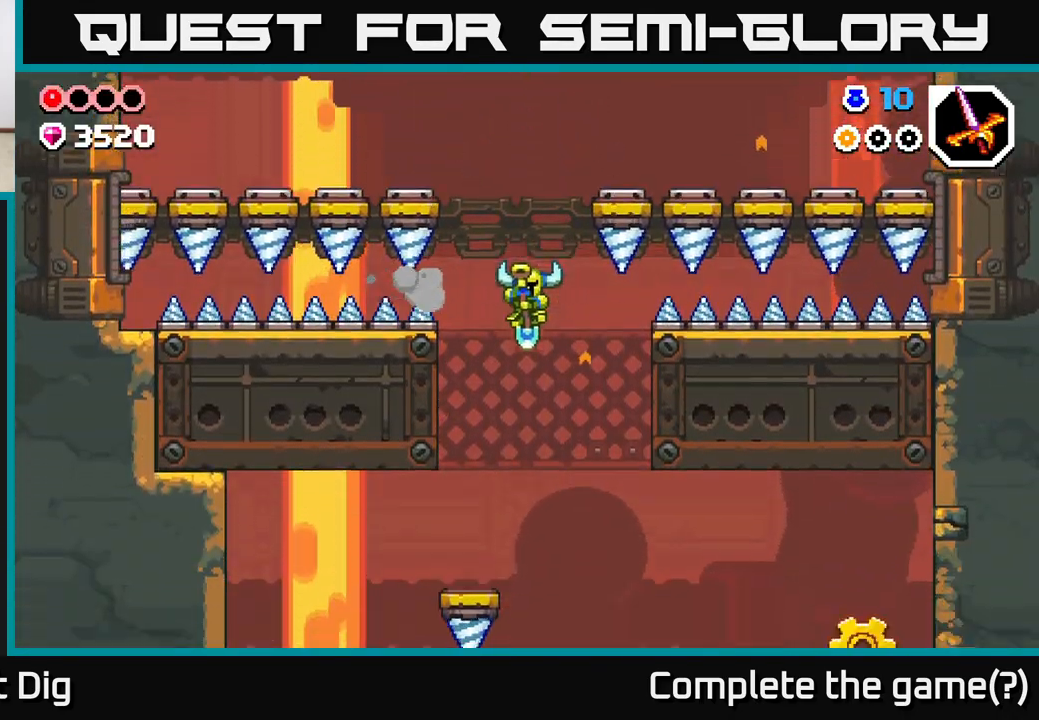
{"buttons": ["A"], "left_stick": "right", "right_stick": "center", "events": [[133, "left_stick", "right"], [333, "left_stick", "center"], [383, "left_stick", "right"], [417, "A", "down"]]}
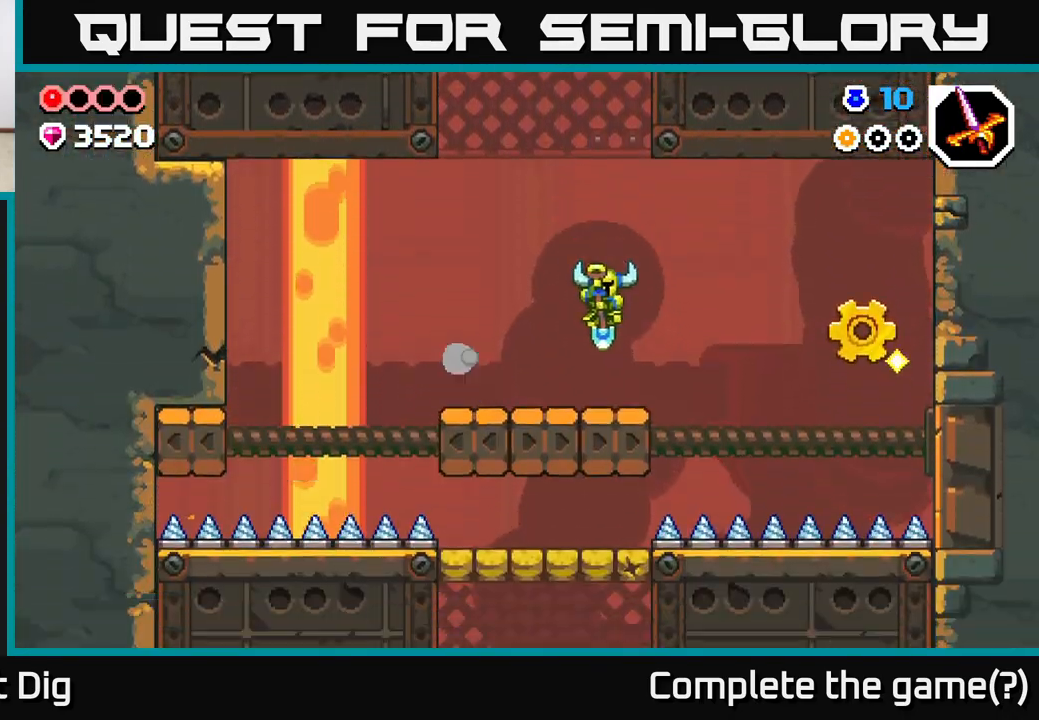
{"buttons": [], "left_stick": "right", "right_stick": "center", "events": [[383, "left_stick", "up-left"], [483, "A", "up"], [500, "left_stick", "right"]]}
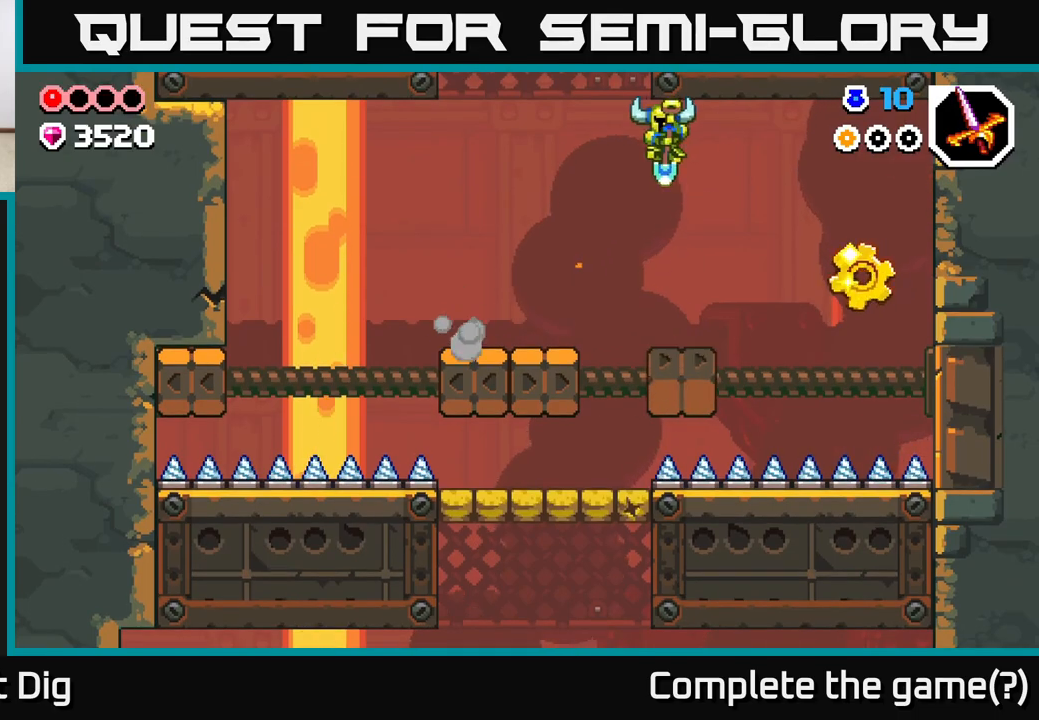
{"buttons": ["A"], "left_stick": "right", "right_stick": "center", "events": [[133, "A", "down"], [133, "left_stick", "center"], [350, "left_stick", "right"]]}
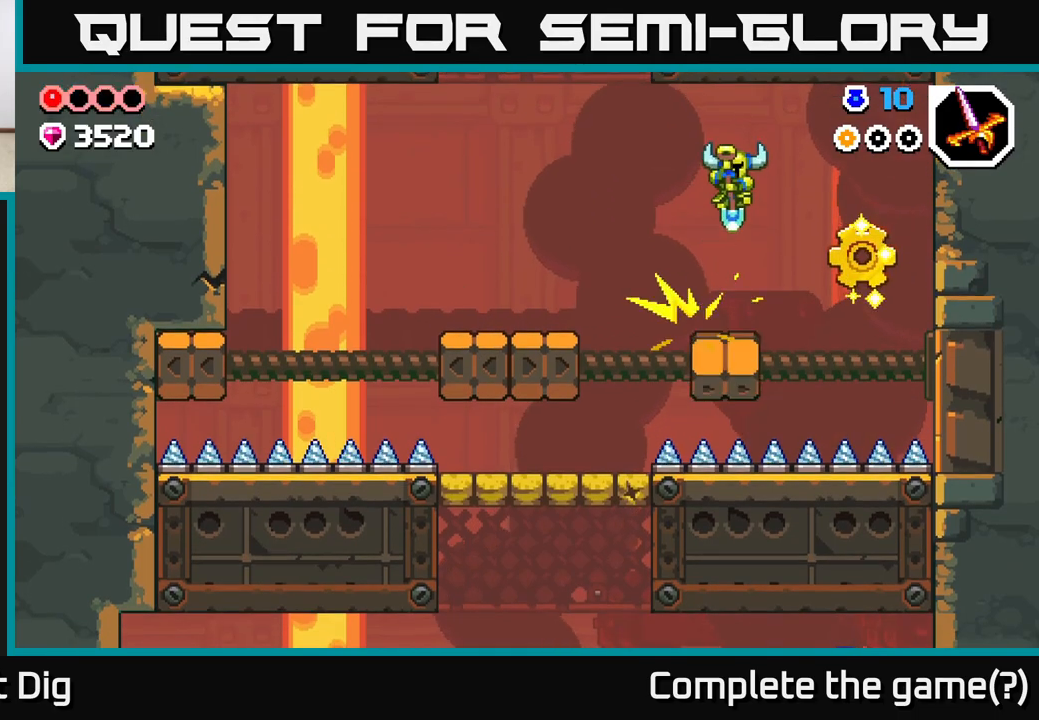
{"buttons": ["A"], "left_stick": "left", "right_stick": "center", "events": [[433, "left_stick", "left"]]}
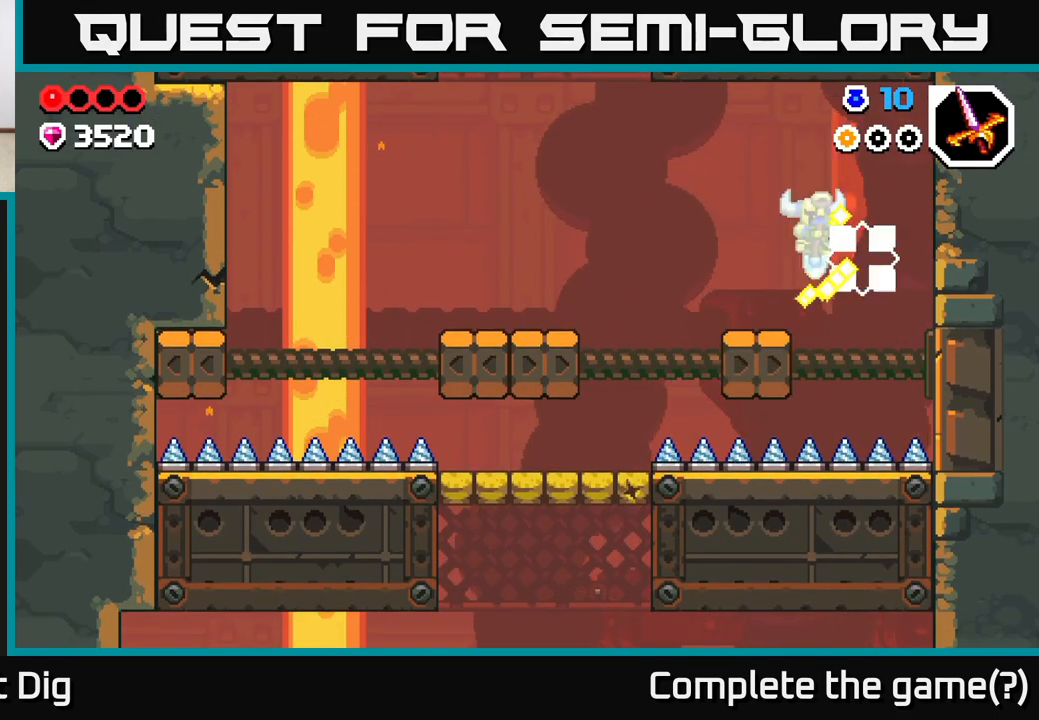
{"buttons": ["A"], "left_stick": "left", "right_stick": "center", "events": []}
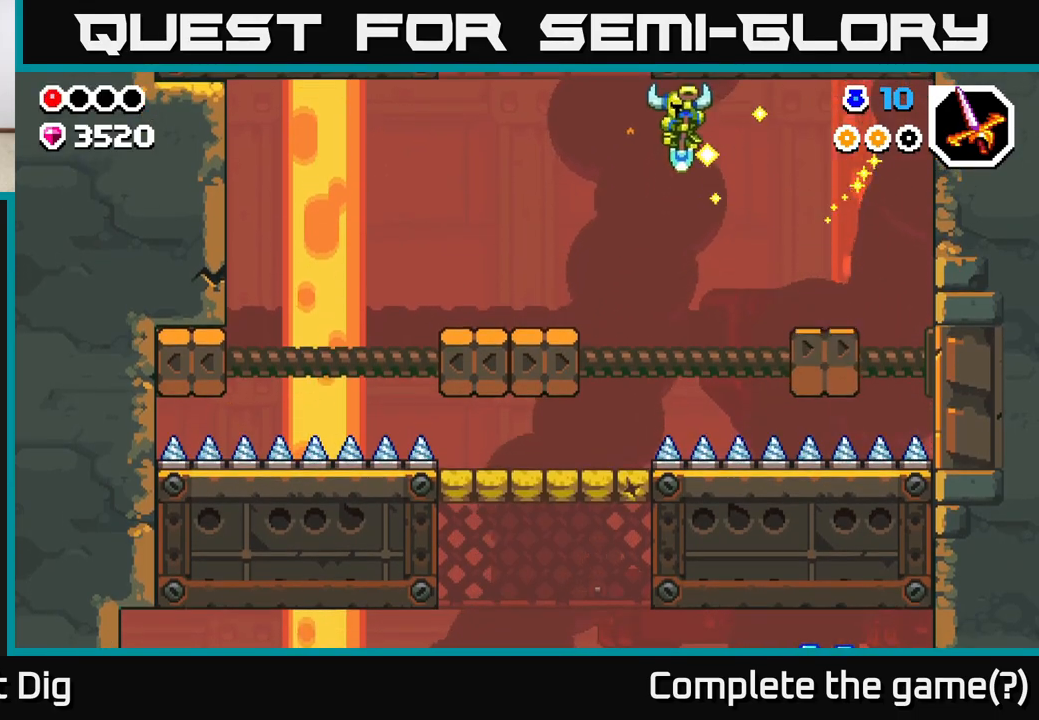
{"buttons": ["A"], "left_stick": "left", "right_stick": "center", "events": []}
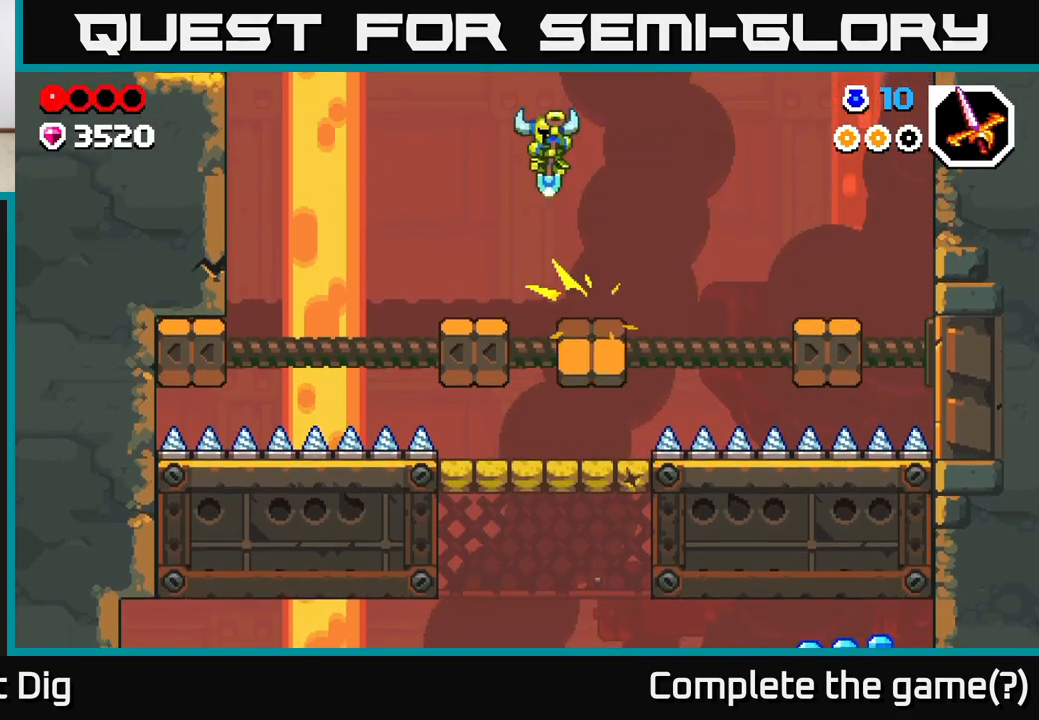
{"buttons": [], "left_stick": "center", "right_stick": "center", "events": [[33, "left_stick", "up-left"], [100, "A", "up"], [317, "left_stick", "center"]]}
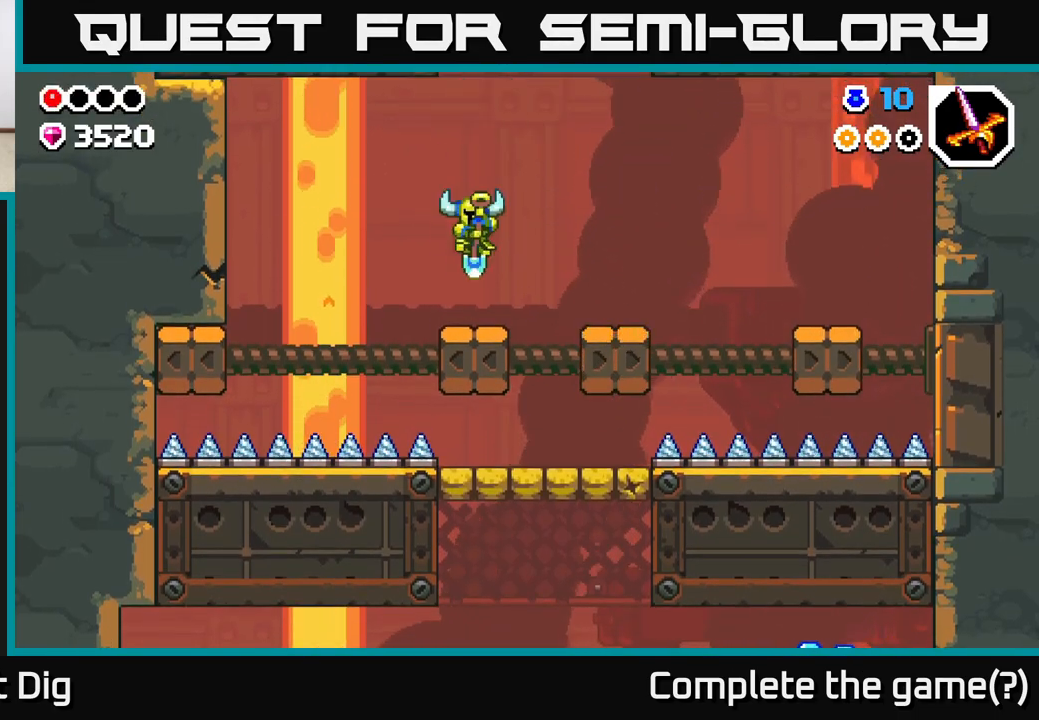
{"buttons": ["A"], "left_stick": "left", "right_stick": "center", "events": [[400, "left_stick", "left"], [500, "A", "down"]]}
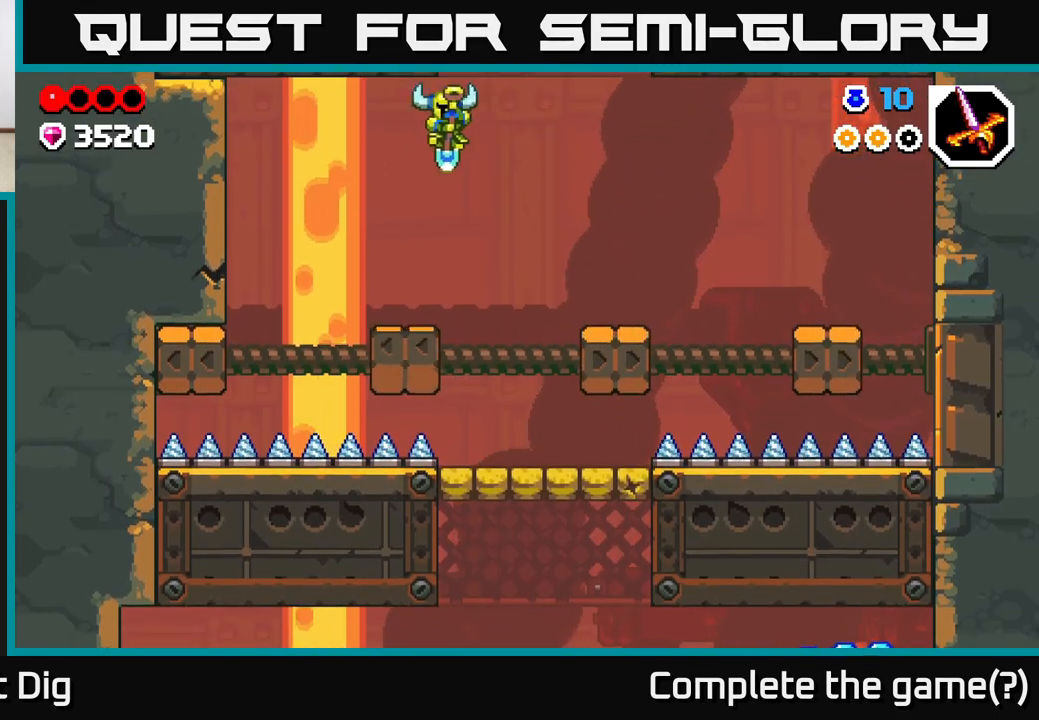
{"buttons": ["A"], "left_stick": "up-left", "right_stick": "center", "events": [[150, "left_stick", "center"], [250, "left_stick", "up-left"]]}
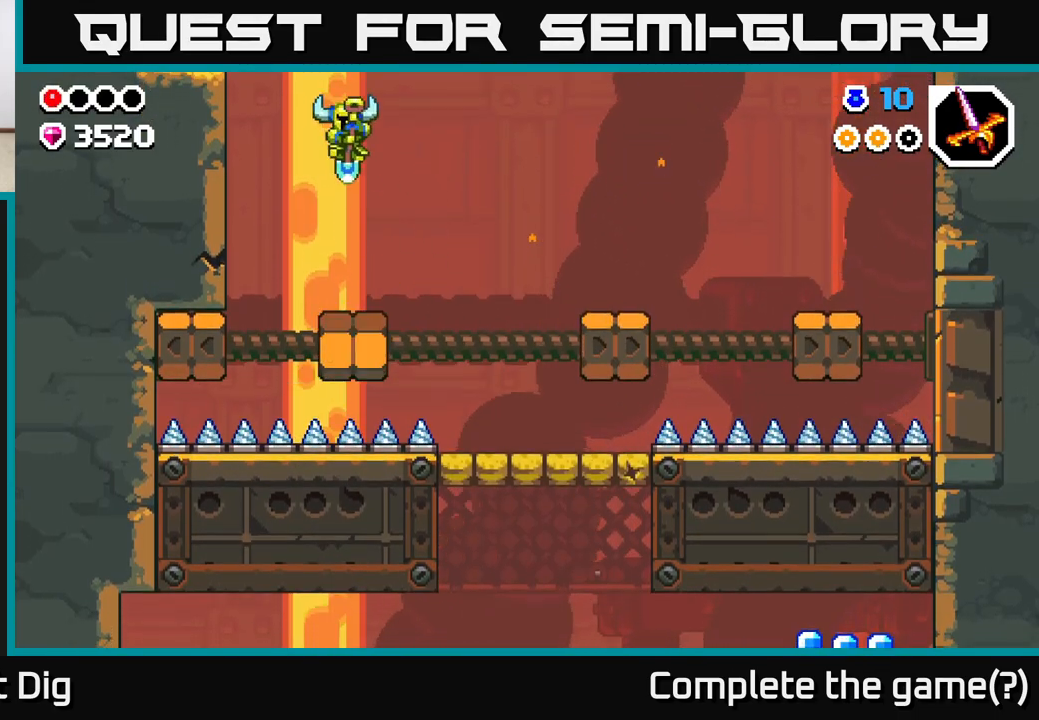
{"buttons": [], "left_stick": "center", "right_stick": "center", "events": [[83, "left_stick", "center"], [133, "A", "up"], [317, "left_stick", "left"], [367, "X", "down"], [433, "left_stick", "center"], [500, "X", "up"]]}
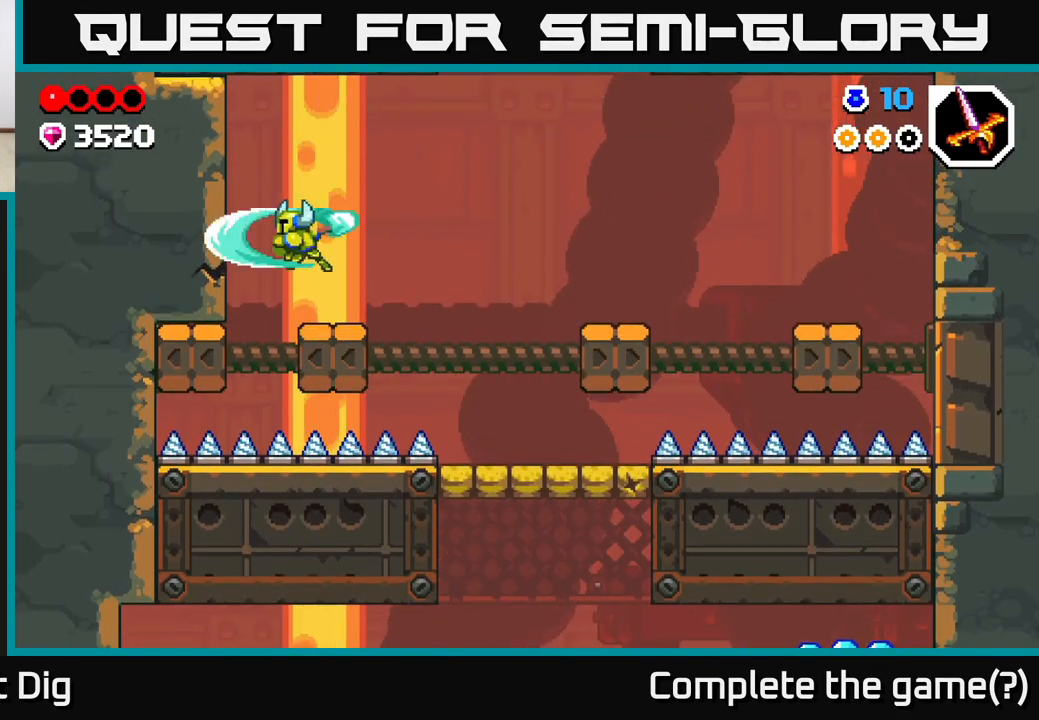
{"buttons": [], "left_stick": "up-left", "right_stick": "center", "events": [[33, "left_stick", "right"], [100, "A", "down"], [250, "left_stick", "up-left"], [350, "A", "up"], [383, "left_stick", "up-right"], [483, "left_stick", "up-left"]]}
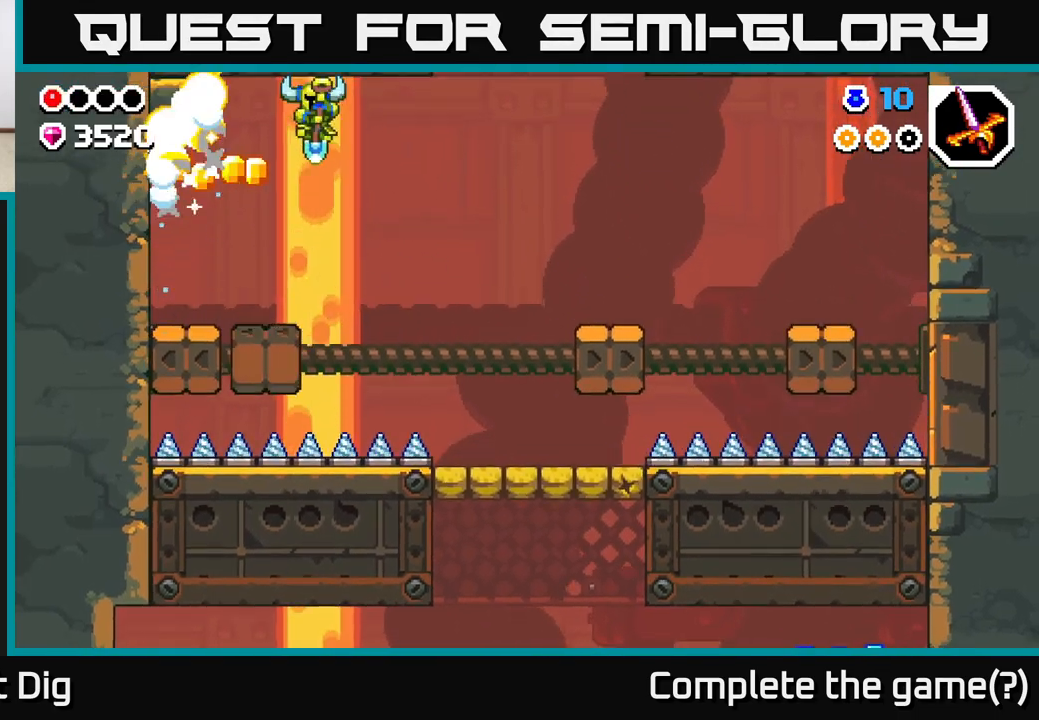
{"buttons": ["A"], "left_stick": "center", "right_stick": "center", "events": [[217, "A", "down"], [233, "left_stick", "center"], [300, "left_stick", "left"], [433, "left_stick", "center"]]}
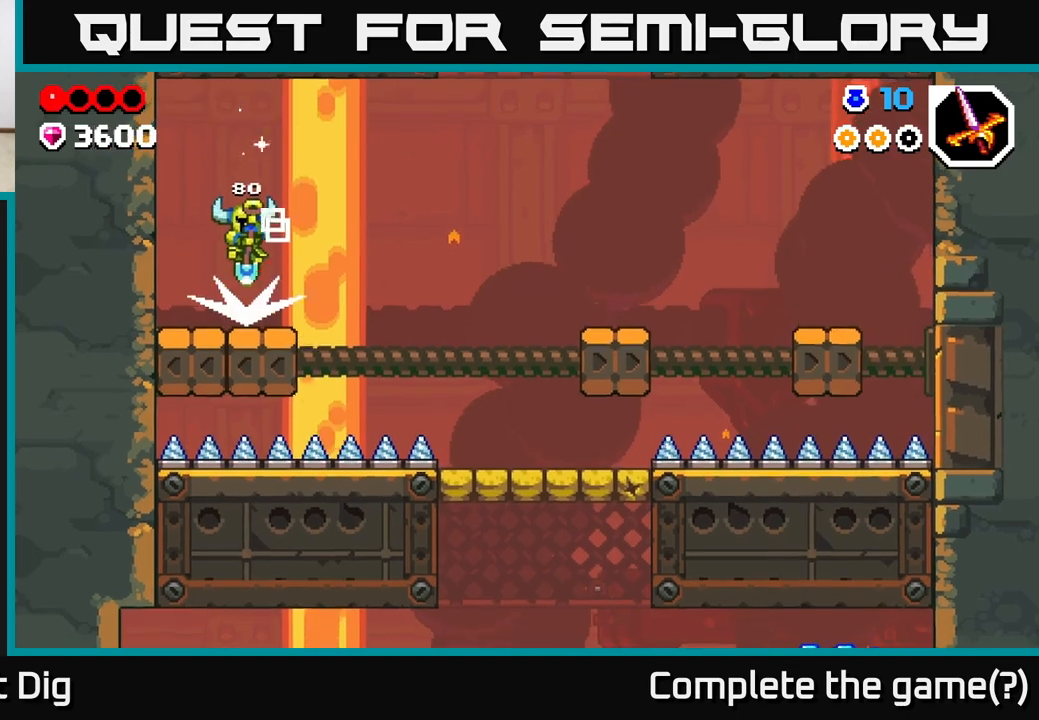
{"buttons": ["A"], "left_stick": "up-left", "right_stick": "center", "events": [[17, "left_stick", "left"], [100, "left_stick", "right"], [433, "left_stick", "up-left"]]}
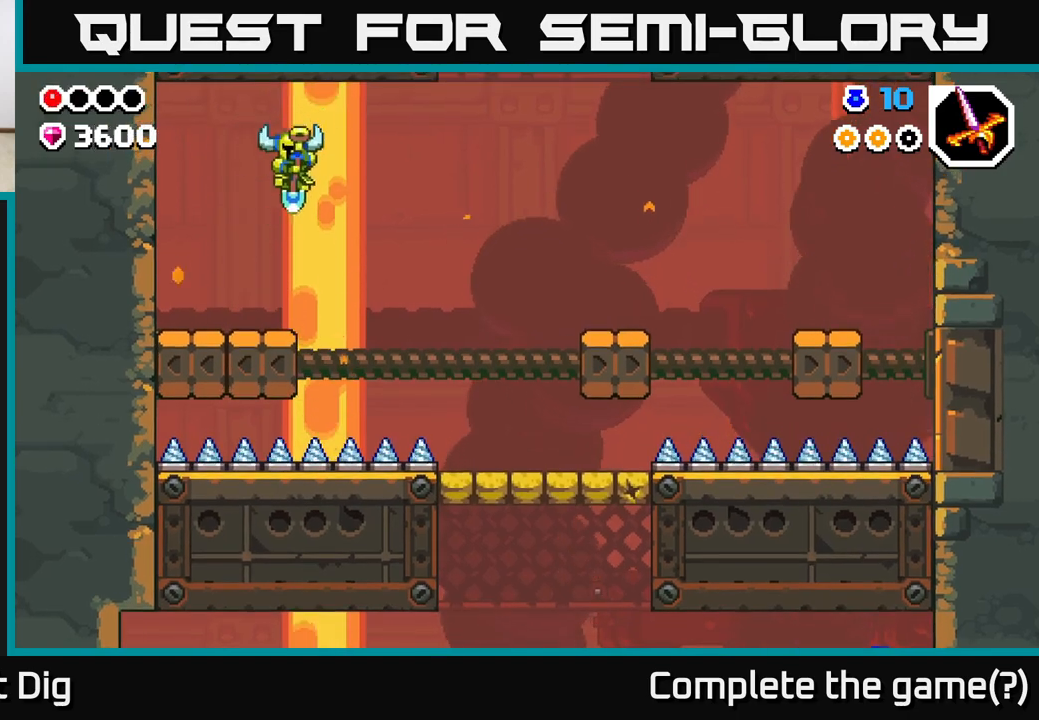
{"buttons": ["A"], "left_stick": "right", "right_stick": "center", "events": [[167, "left_stick", "right"]]}
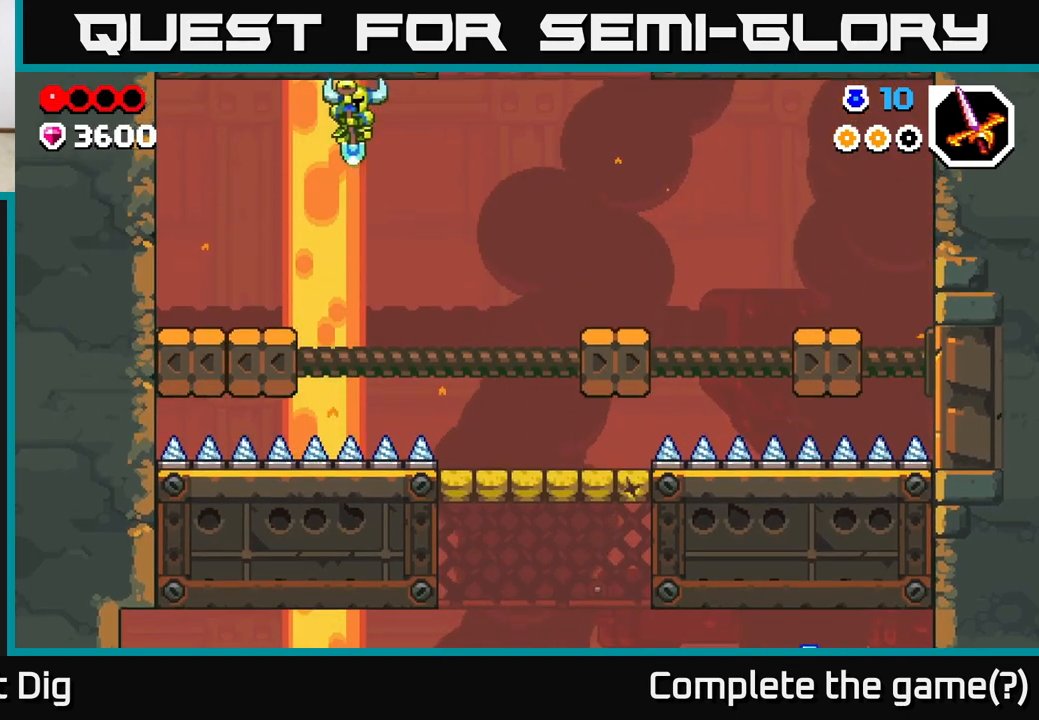
{"buttons": ["A"], "left_stick": "right", "right_stick": "center", "events": []}
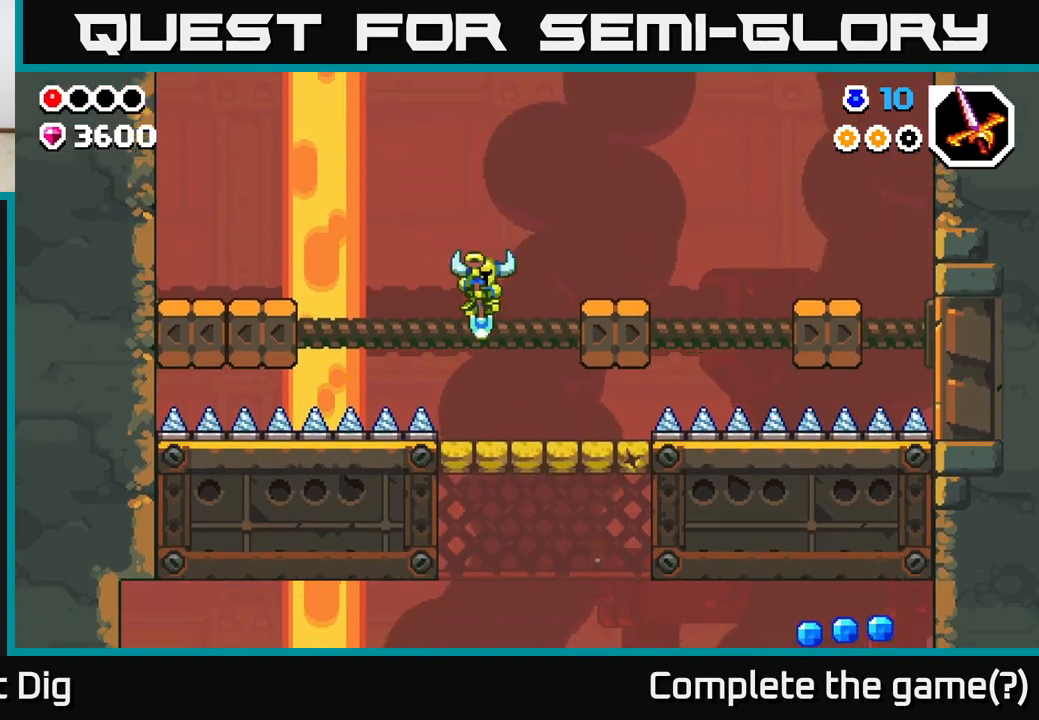
{"buttons": [], "left_stick": "center", "right_stick": "center", "events": [[250, "A", "up"], [367, "left_stick", "center"]]}
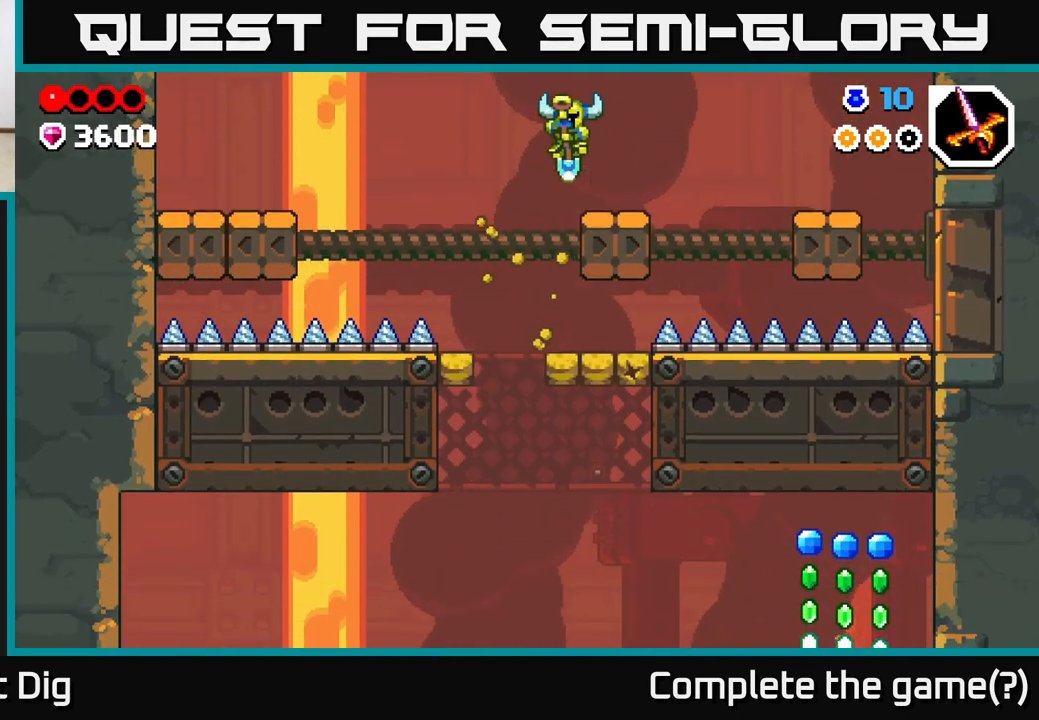
{"buttons": [], "left_stick": "right", "right_stick": "center", "events": [[83, "left_stick", "left"], [300, "left_stick", "right"]]}
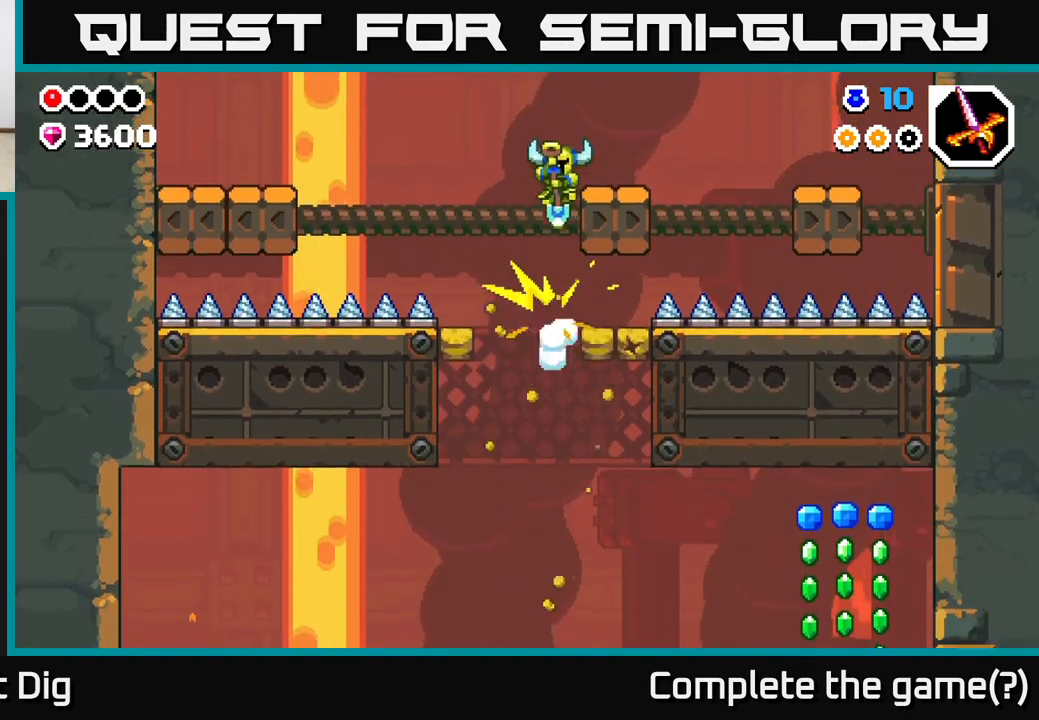
{"buttons": [], "left_stick": "up-left", "right_stick": "center", "events": [[350, "left_stick", "up-left"]]}